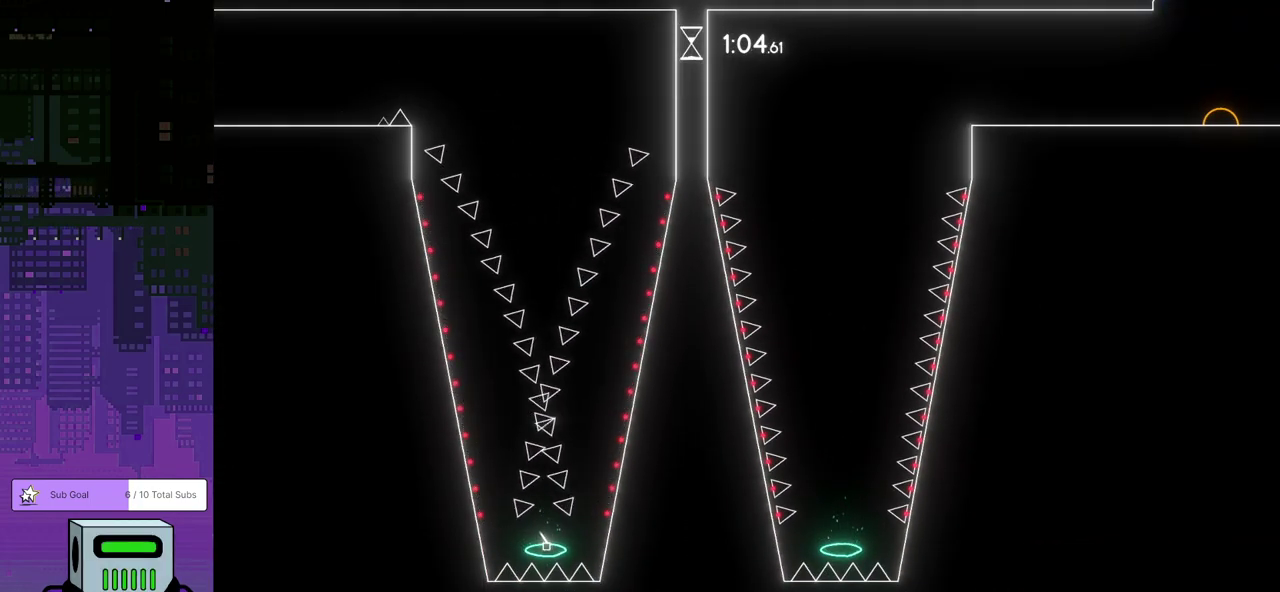
Gameplay with a controller (PlayStation layout); each line is a JSON object with the inputs held at the frame after it. "events" lists button and stick changes between this image and that frame as [ms after this image, input, new state], when the widget could be followed in between. Not read: R3 right_stick.
{"buttons": [], "left_stick": "center", "events": []}
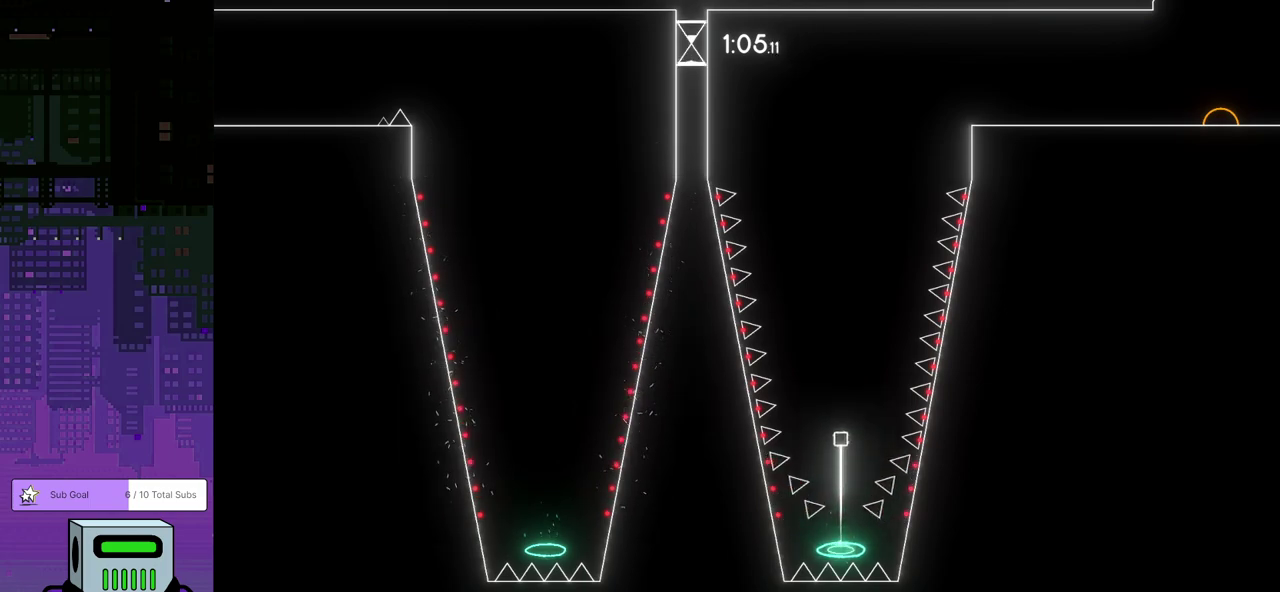
{"buttons": ["DPAD_DOWN", "DPAD_RIGHT"], "left_stick": "center", "events": [[83, "DPAD_RIGHT", "down"], [217, "DPAD_DOWN", "down"], [283, "DPAD_DOWN", "up"], [350, "DPAD_DOWN", "down"]]}
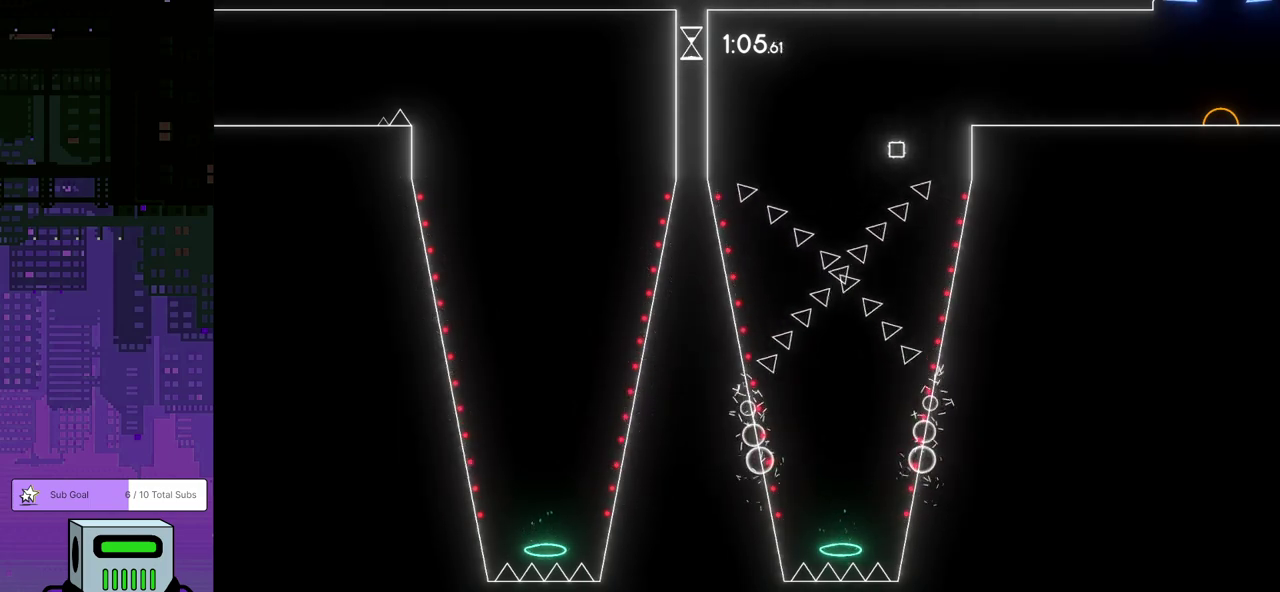
{"buttons": ["DPAD_RIGHT"], "left_stick": "center", "events": [[150, "DPAD_DOWN", "up"]]}
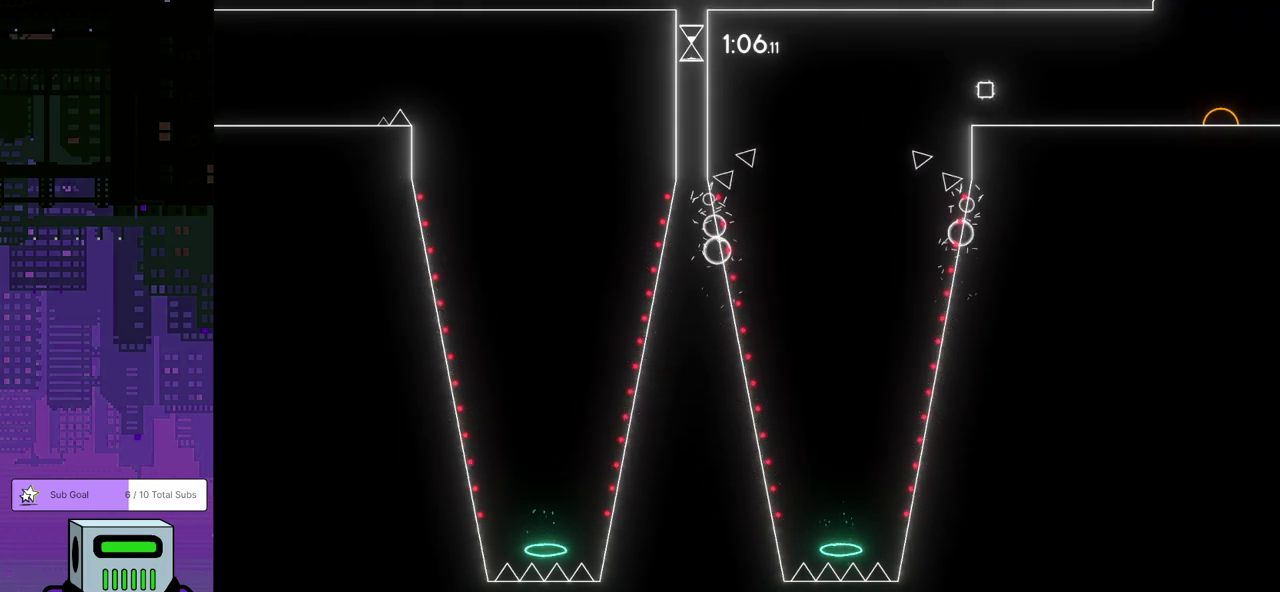
{"buttons": ["DPAD_RIGHT"], "left_stick": "center", "events": []}
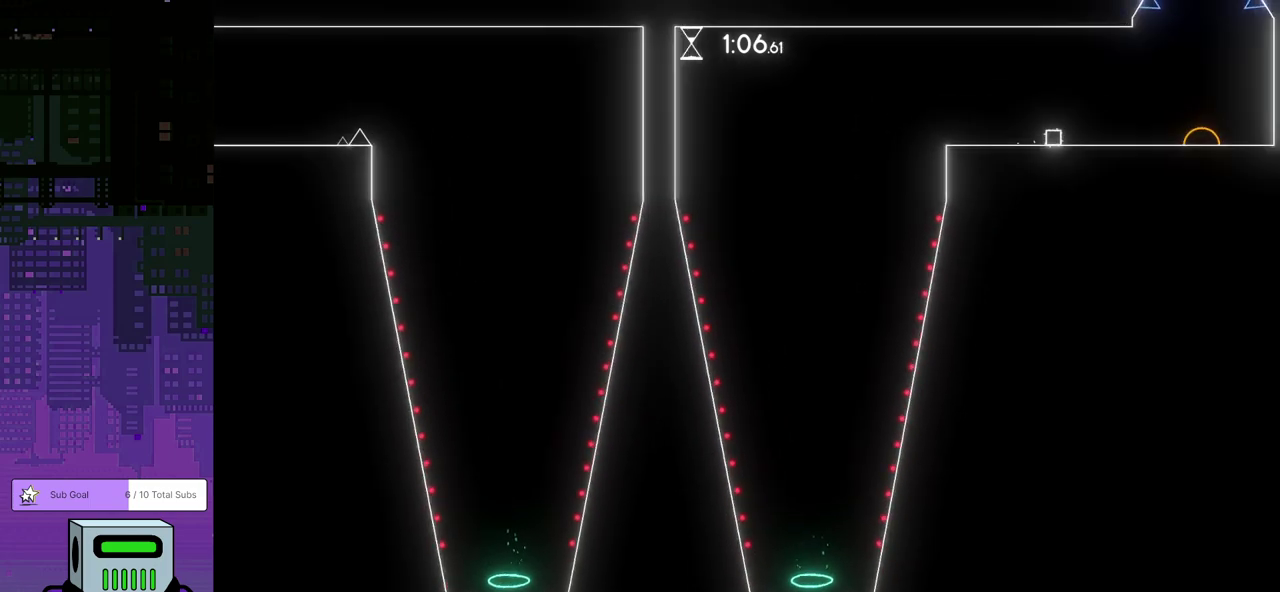
{"buttons": ["CROSS", "DPAD_RIGHT"], "left_stick": "center", "events": [[433, "CROSS", "down"]]}
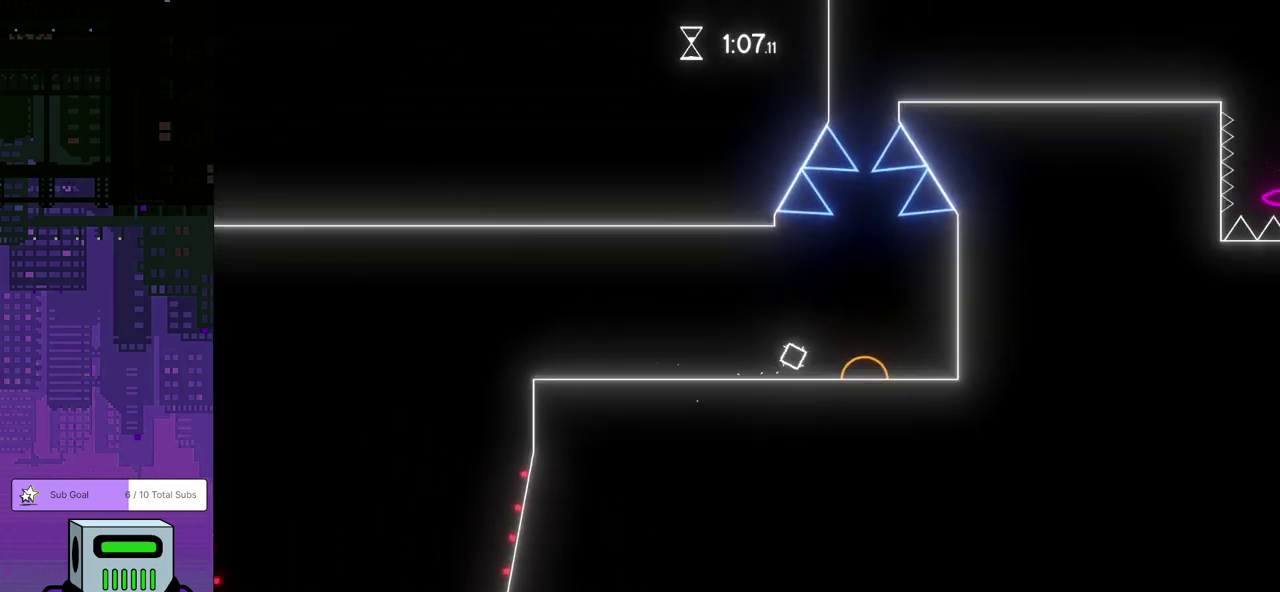
{"buttons": ["DPAD_DOWN", "DPAD_RIGHT"], "left_stick": "center", "events": [[33, "CROSS", "up"], [100, "DPAD_DOWN", "down"], [133, "DPAD_RIGHT", "up"], [150, "DPAD_DOWN", "up"], [150, "DPAD_LEFT", "down"], [300, "DPAD_DOWN", "down"], [300, "DPAD_LEFT", "up"], [317, "DPAD_RIGHT", "down"]]}
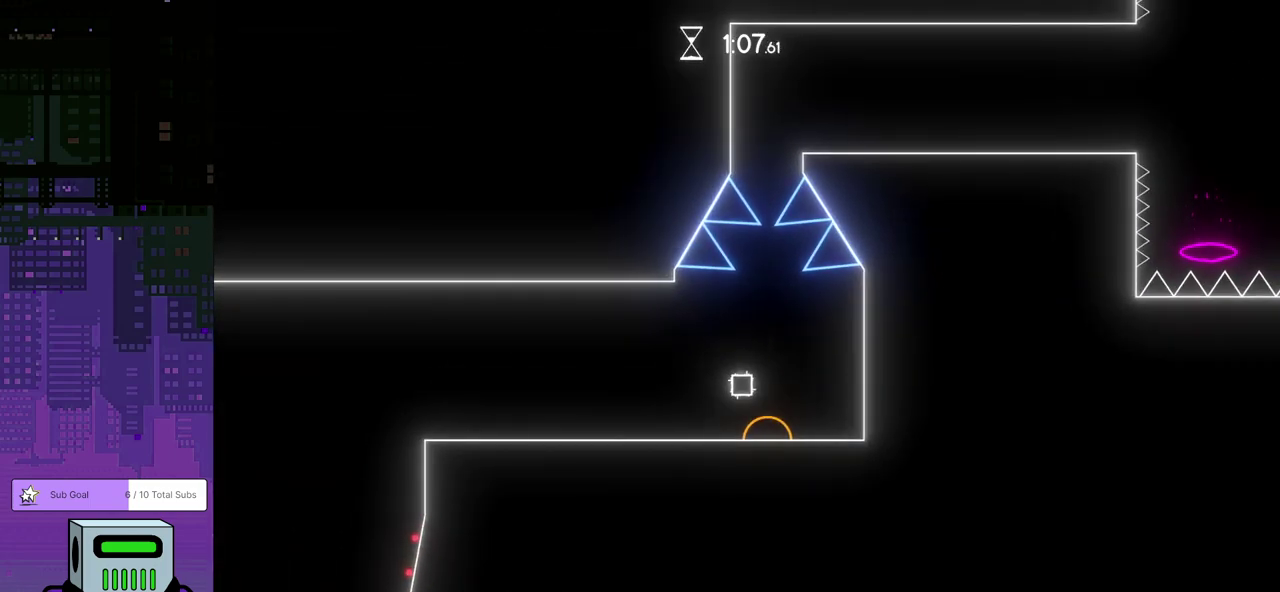
{"buttons": ["CROSS", "DPAD_RIGHT"], "left_stick": "center", "events": [[83, "DPAD_DOWN", "up"], [83, "DPAD_RIGHT", "up"], [133, "CROSS", "down"], [200, "DPAD_LEFT", "down"], [350, "DPAD_LEFT", "up"], [383, "DPAD_RIGHT", "down"]]}
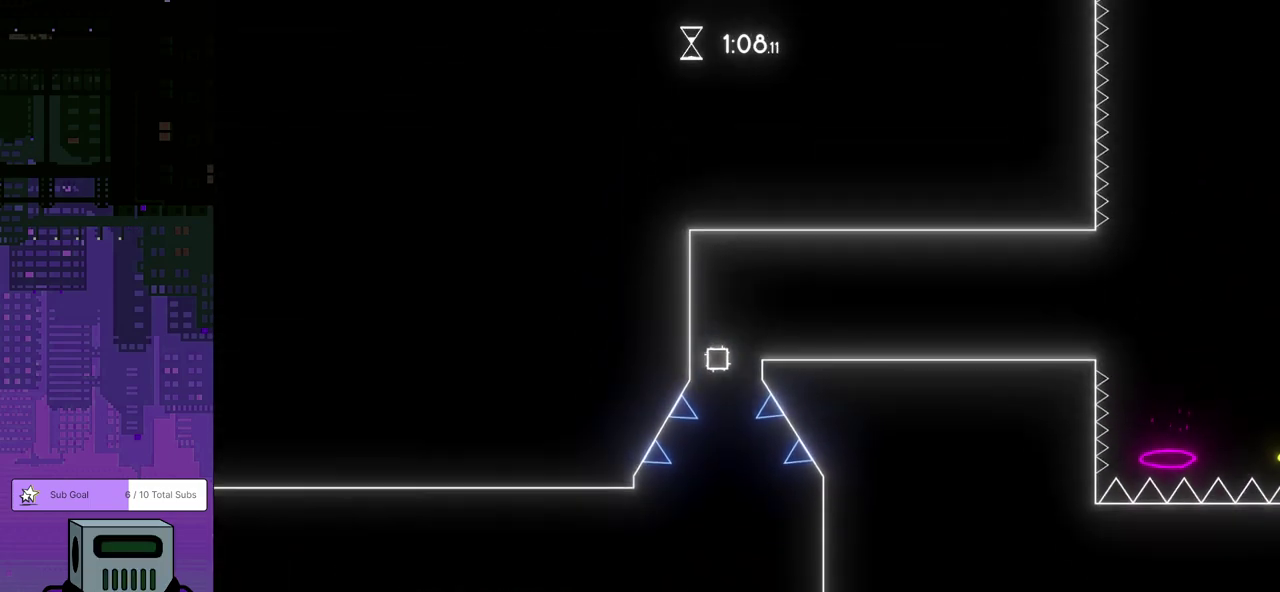
{"buttons": ["DPAD_RIGHT"], "left_stick": "center", "events": [[183, "CROSS", "up"]]}
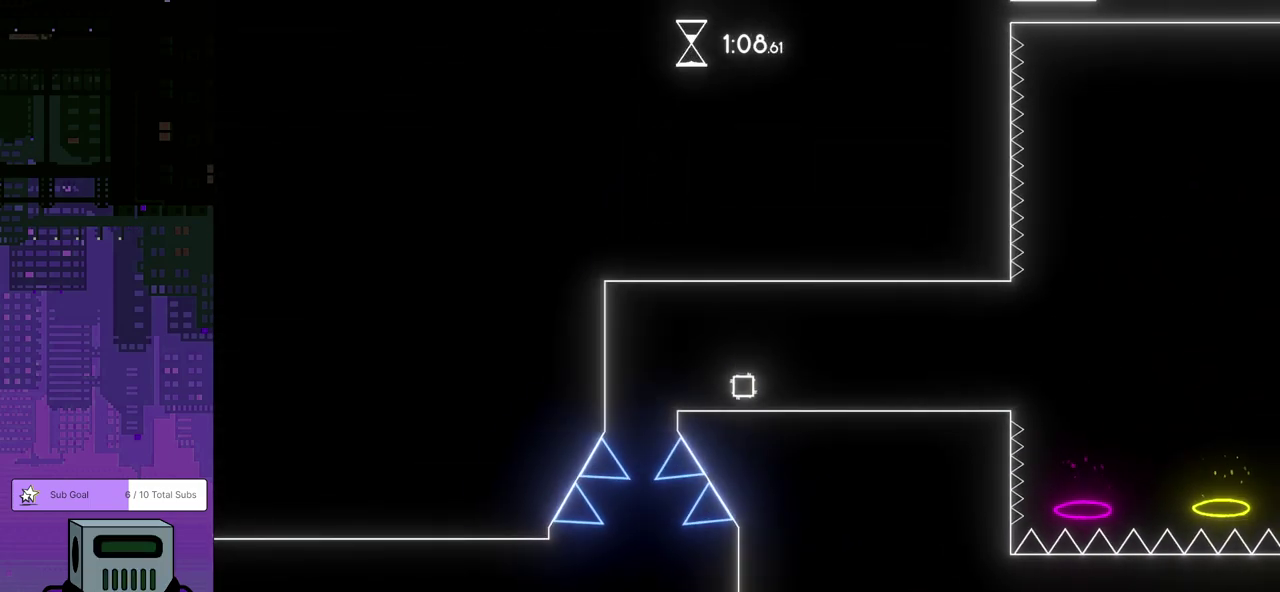
{"buttons": ["DPAD_RIGHT"], "left_stick": "center", "events": []}
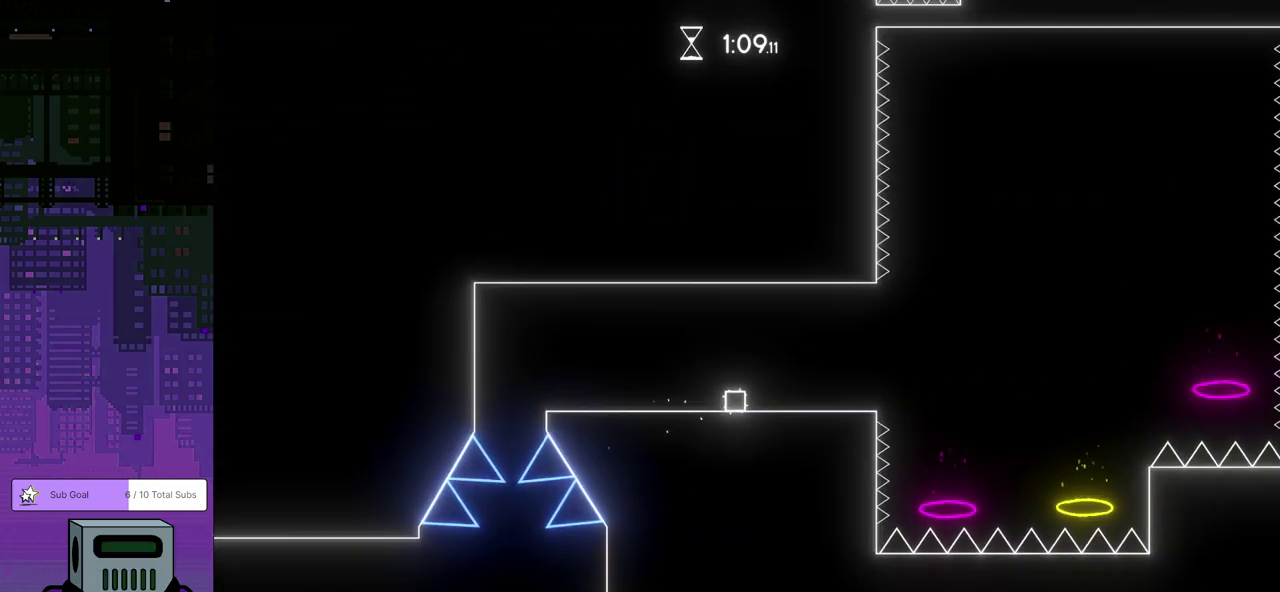
{"buttons": ["DPAD_RIGHT"], "left_stick": "center", "events": []}
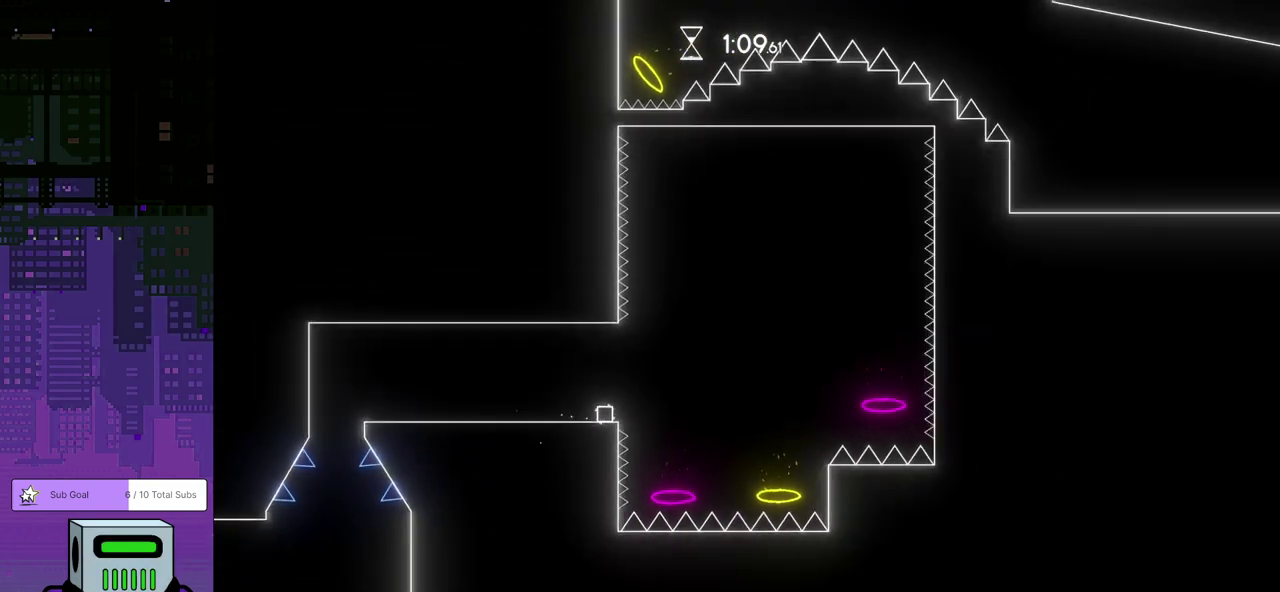
{"buttons": [], "left_stick": "center", "events": [[383, "DPAD_RIGHT", "up"]]}
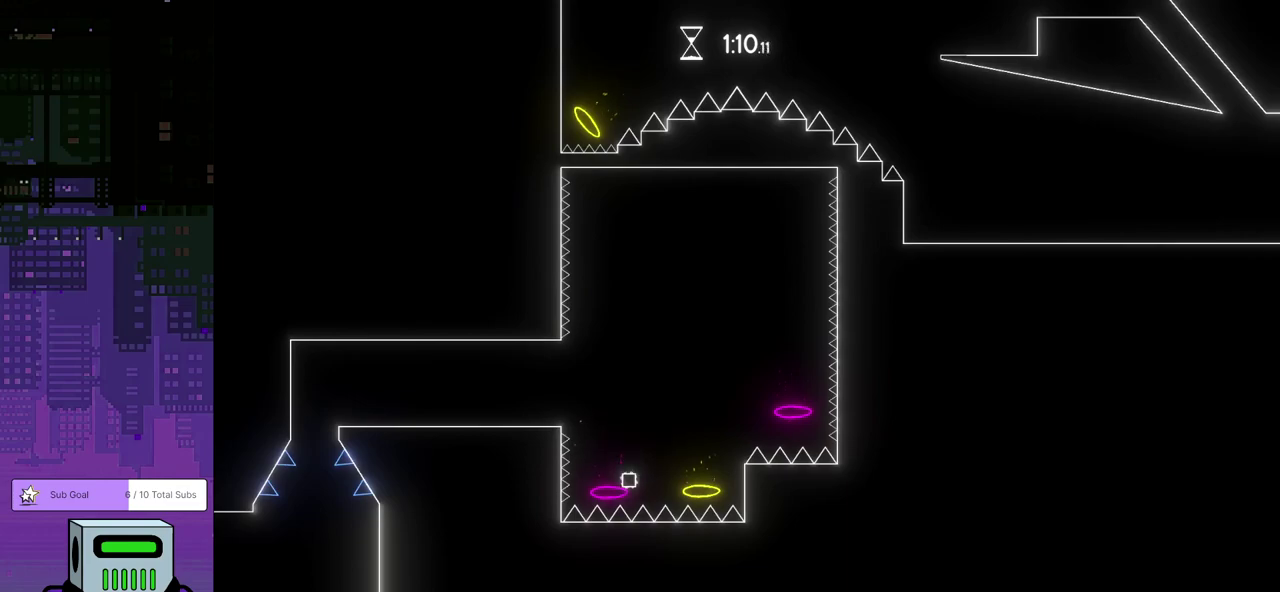
{"buttons": ["DPAD_LEFT"], "left_stick": "center", "events": [[67, "DPAD_LEFT", "down"]]}
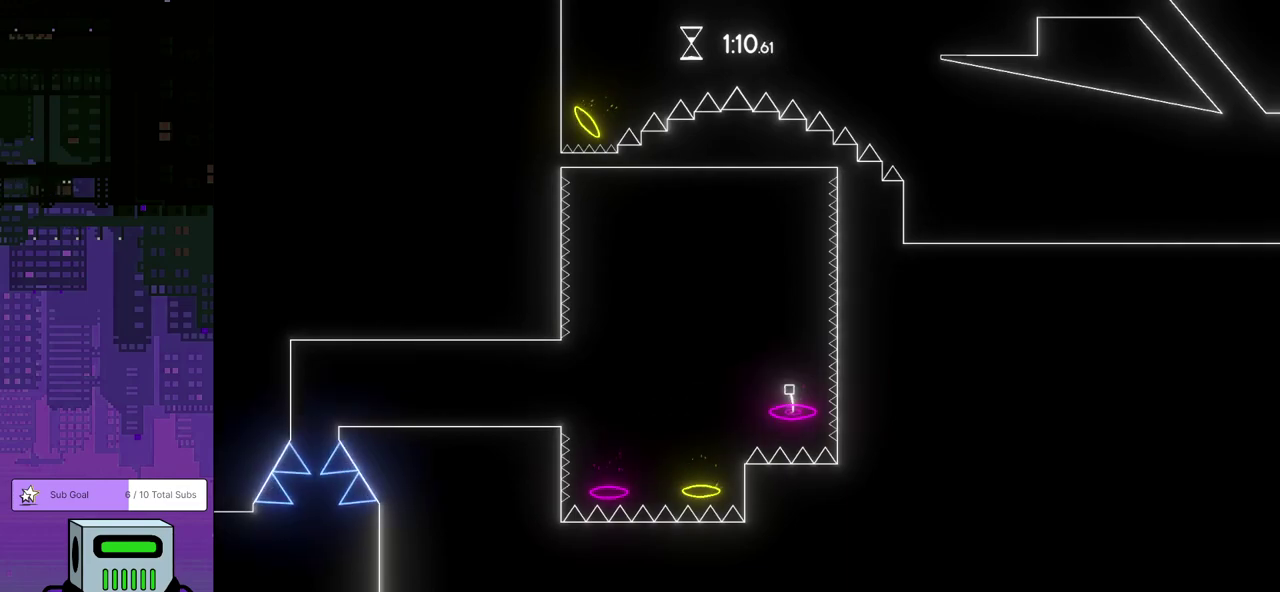
{"buttons": [], "left_stick": "center", "events": [[467, "DPAD_LEFT", "up"]]}
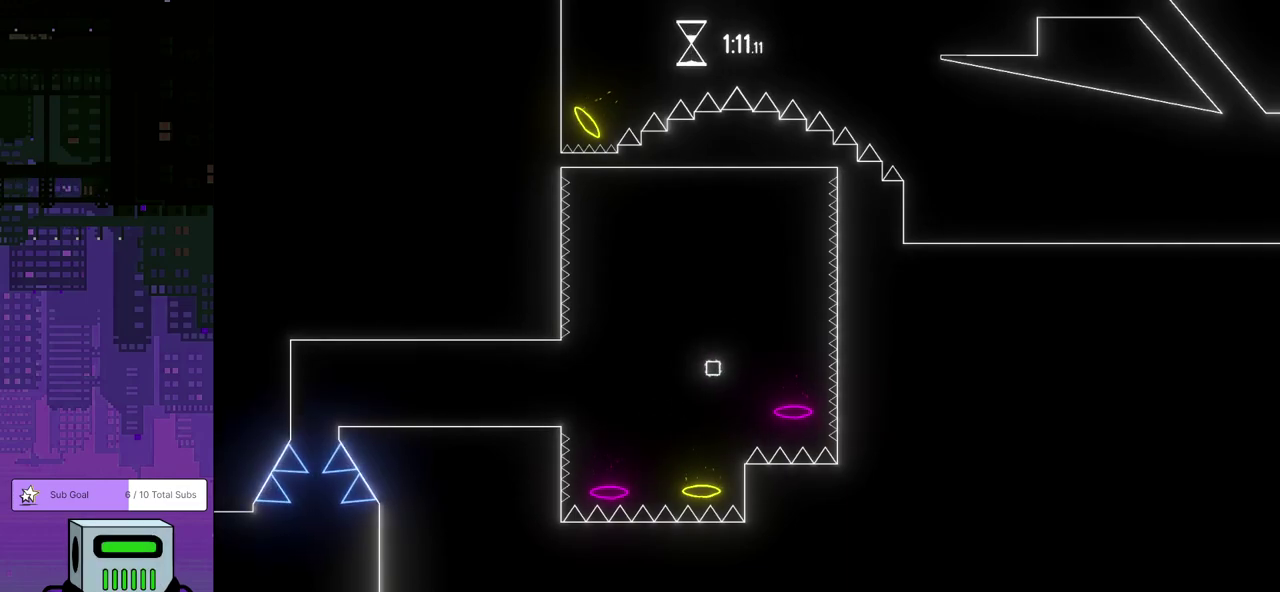
{"buttons": ["DPAD_DOWN", "DPAD_RIGHT"], "left_stick": "center", "events": [[400, "DPAD_RIGHT", "down"], [433, "DPAD_DOWN", "down"]]}
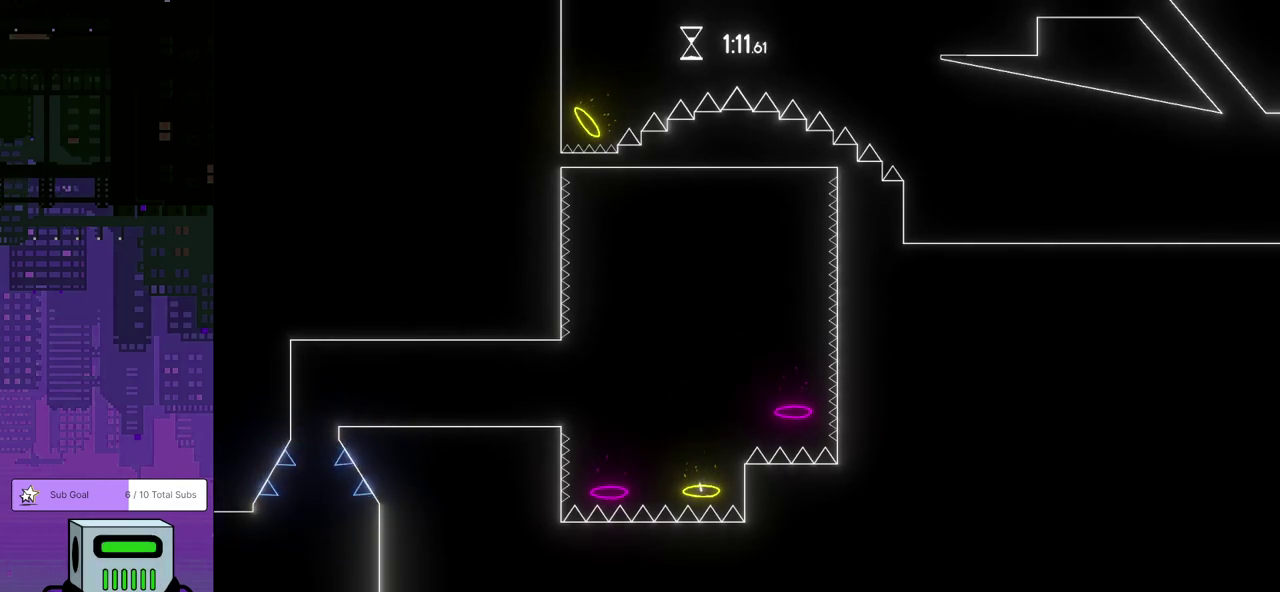
{"buttons": ["DPAD_DOWN", "DPAD_RIGHT"], "left_stick": "center", "events": []}
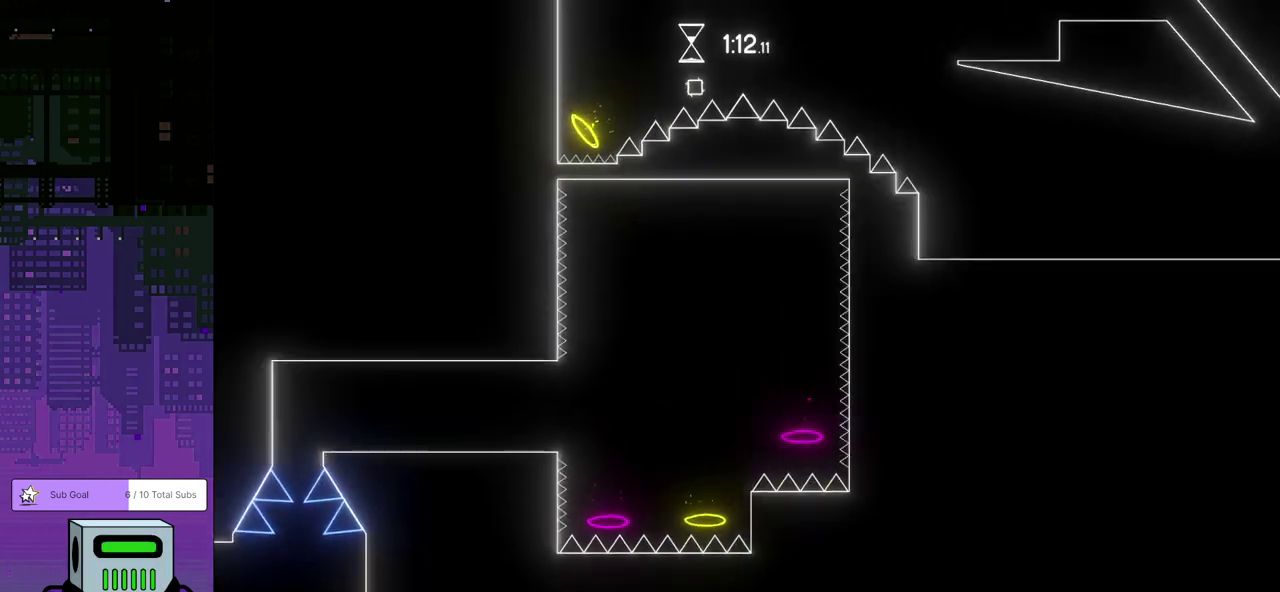
{"buttons": ["DPAD_RIGHT"], "left_stick": "center", "events": [[367, "DPAD_DOWN", "up"]]}
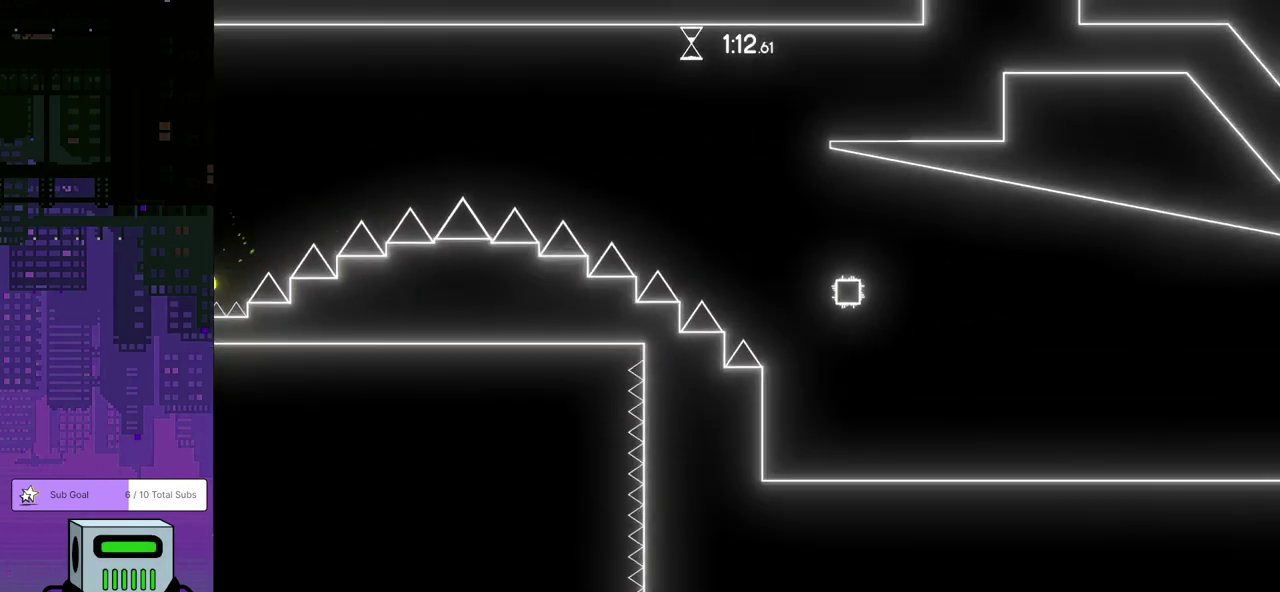
{"buttons": ["DPAD_RIGHT"], "left_stick": "center", "events": []}
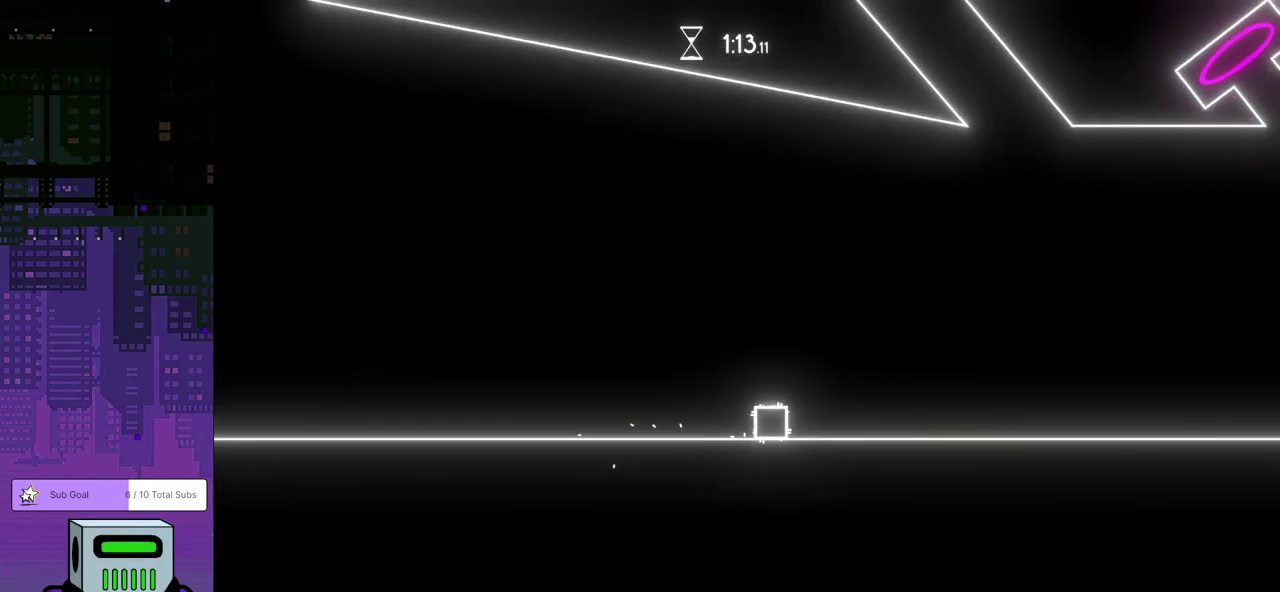
{"buttons": ["DPAD_RIGHT"], "left_stick": "center", "events": []}
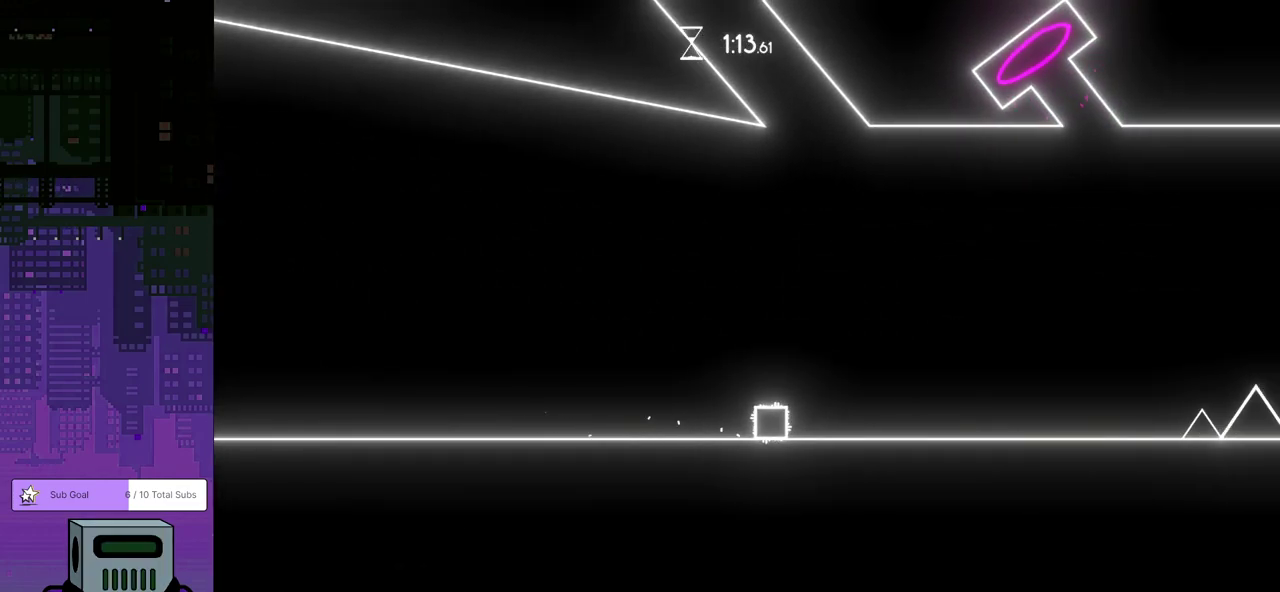
{"buttons": ["DPAD_RIGHT"], "left_stick": "center", "events": []}
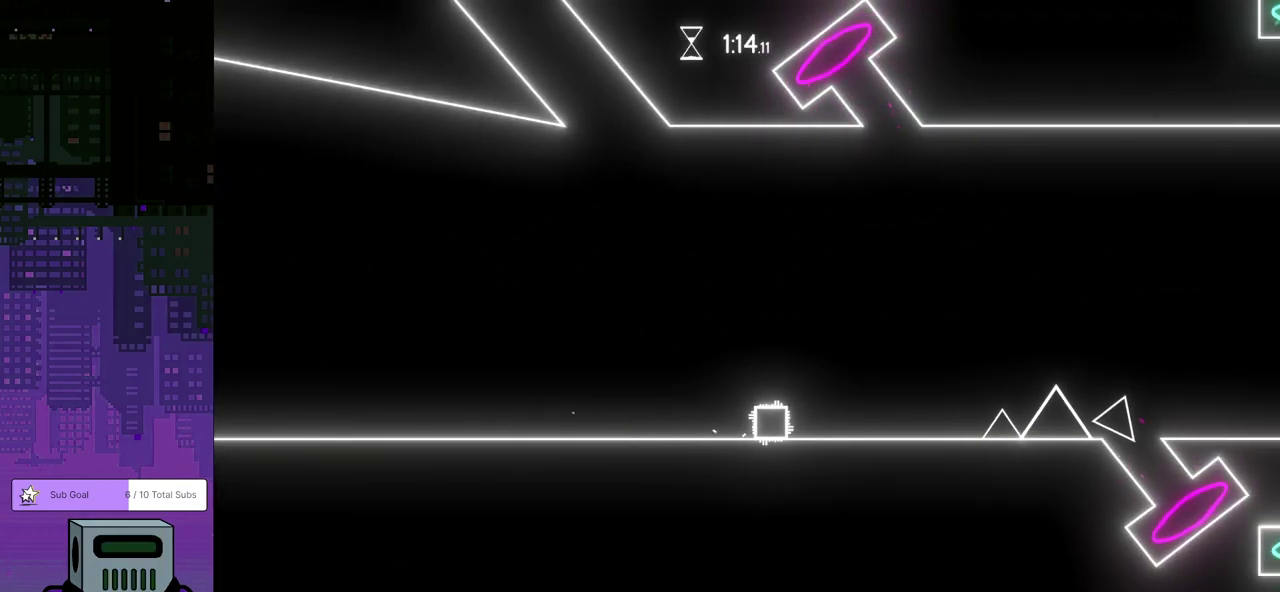
{"buttons": ["DPAD_LEFT"], "left_stick": "center", "events": [[383, "DPAD_DOWN", "down"], [417, "DPAD_RIGHT", "up"], [433, "DPAD_DOWN", "up"], [433, "DPAD_LEFT", "down"]]}
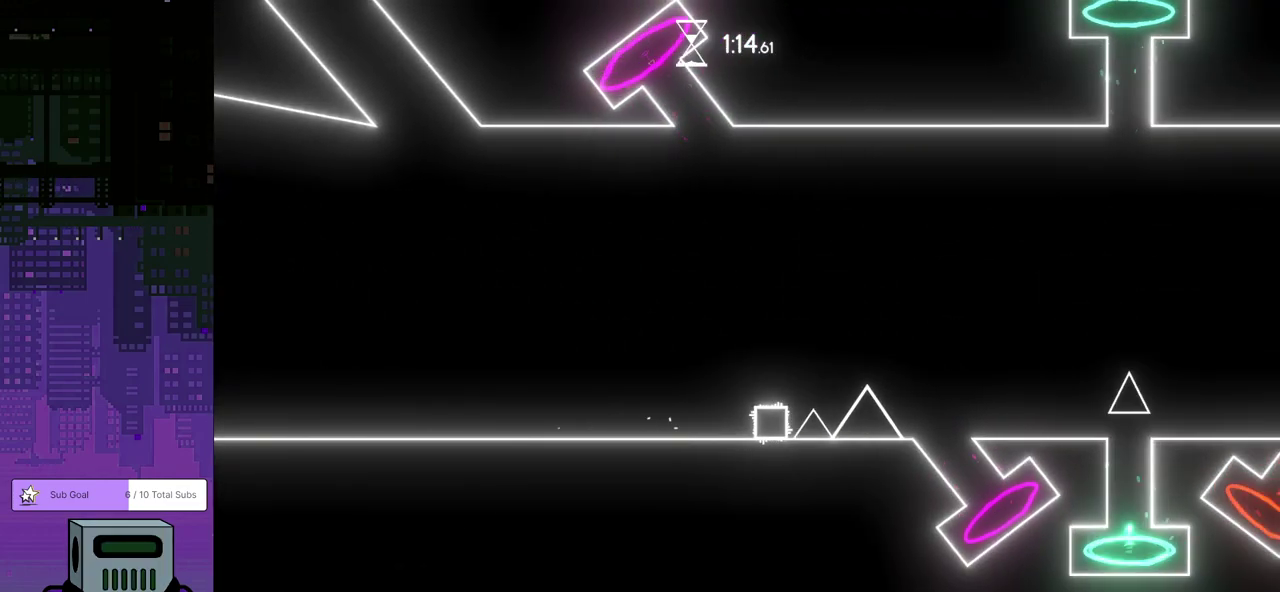
{"buttons": ["CROSS", "DPAD_DOWN", "DPAD_RIGHT"], "left_stick": "center", "events": [[67, "DPAD_LEFT", "up"], [200, "DPAD_RIGHT", "down"], [317, "CROSS", "down"], [350, "DPAD_DOWN", "down"]]}
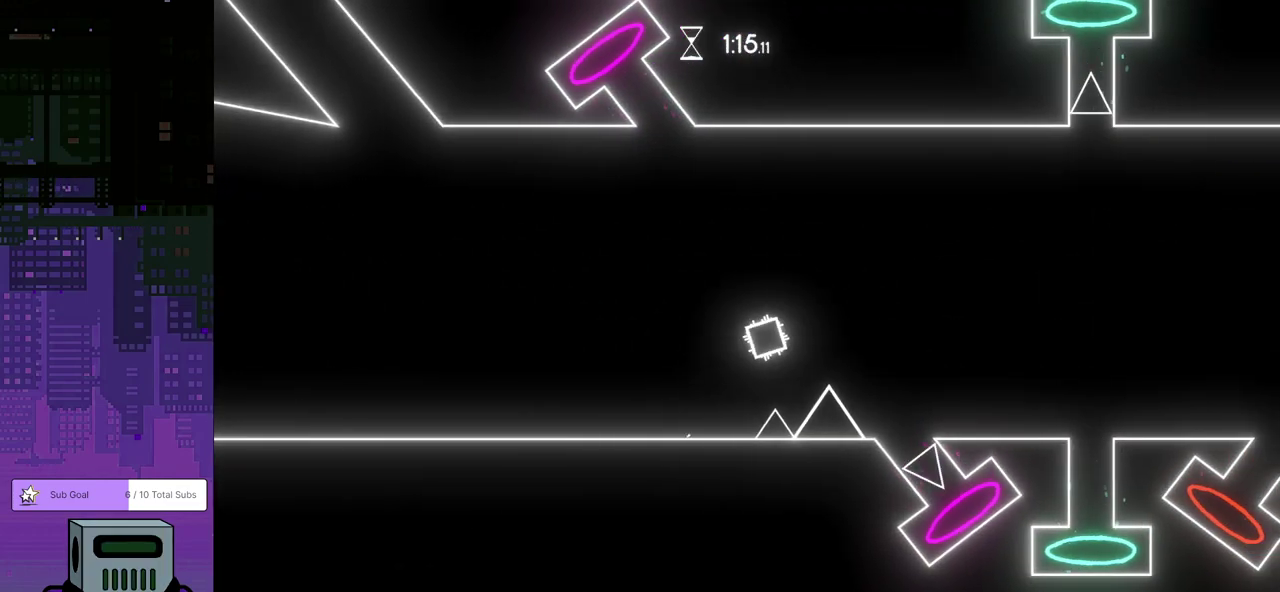
{"buttons": ["DPAD_RIGHT"], "left_stick": "center", "events": [[67, "DPAD_DOWN", "up"], [200, "CROSS", "up"]]}
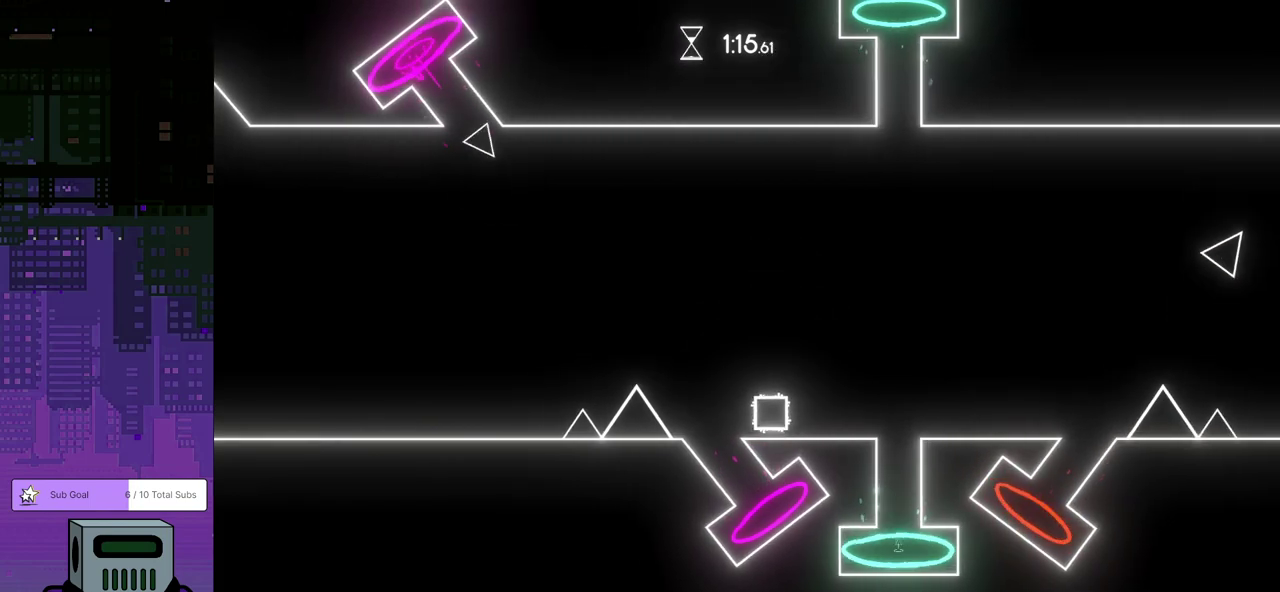
{"buttons": ["DPAD_RIGHT"], "left_stick": "center", "events": []}
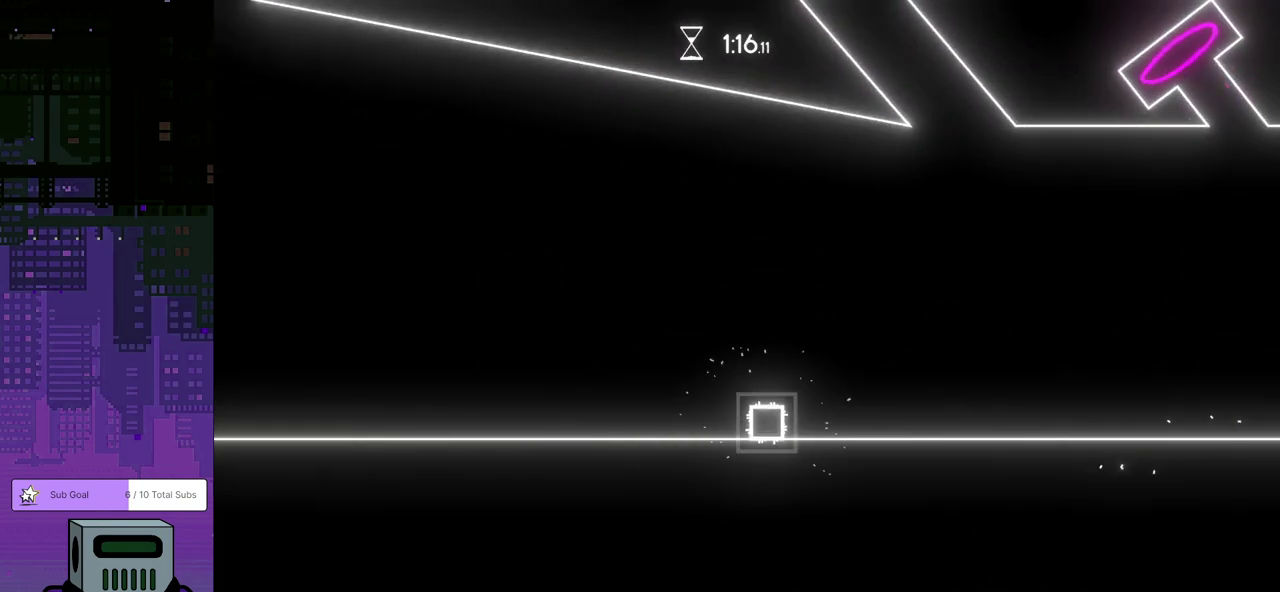
{"buttons": ["DPAD_RIGHT"], "left_stick": "center", "events": []}
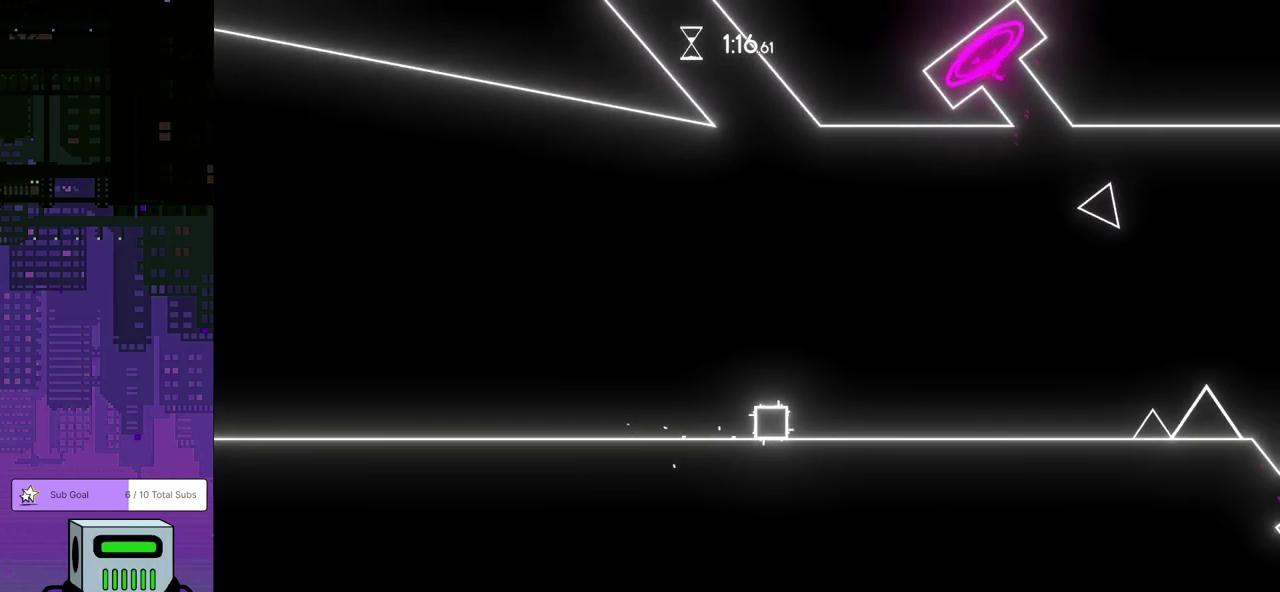
{"buttons": [], "left_stick": "center", "events": [[433, "DPAD_RIGHT", "up"]]}
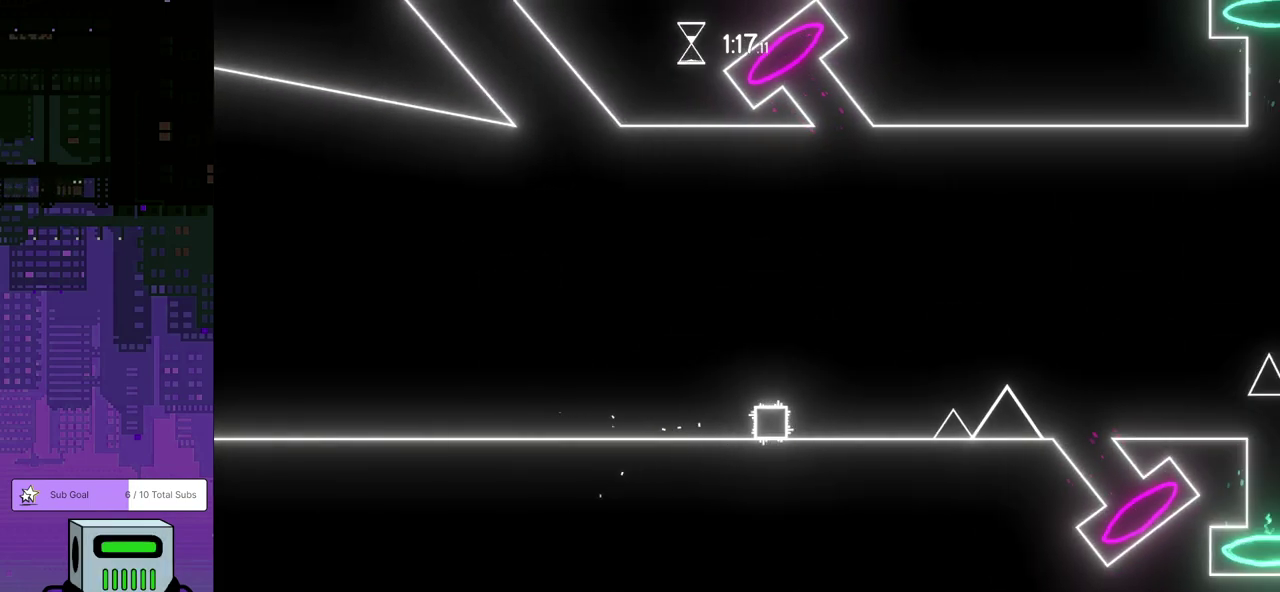
{"buttons": ["DPAD_RIGHT"], "left_stick": "center", "events": [[283, "DPAD_RIGHT", "down"]]}
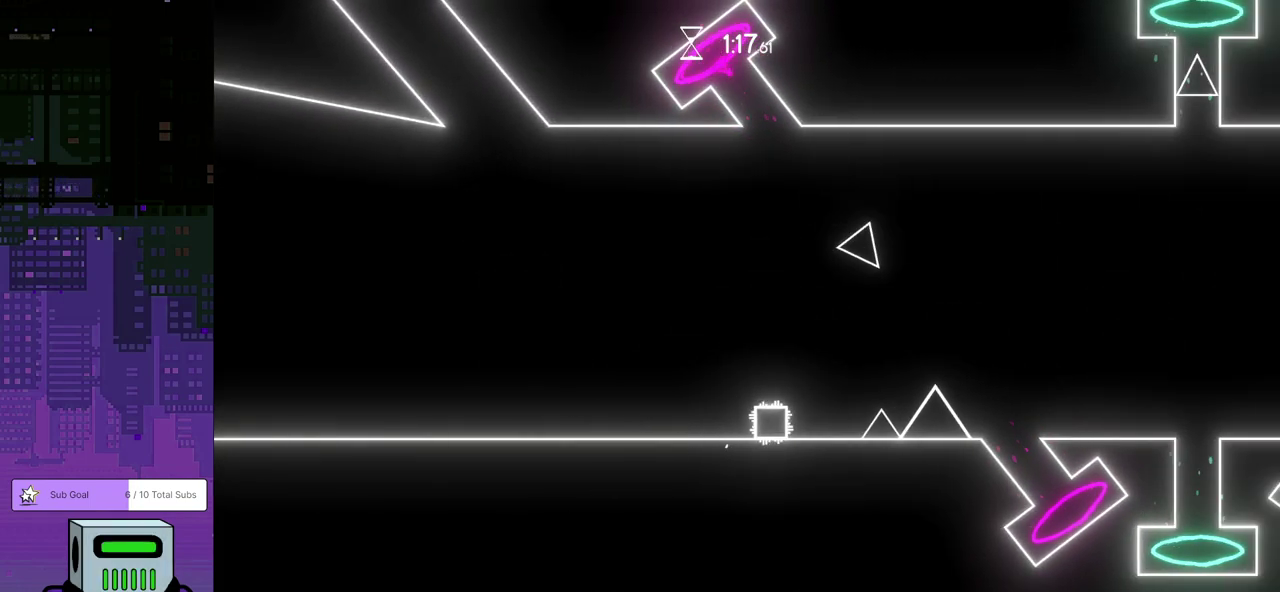
{"buttons": ["DPAD_DOWN", "DPAD_RIGHT"], "left_stick": "center", "events": [[50, "CROSS", "down"], [83, "DPAD_DOWN", "down"], [450, "CROSS", "up"]]}
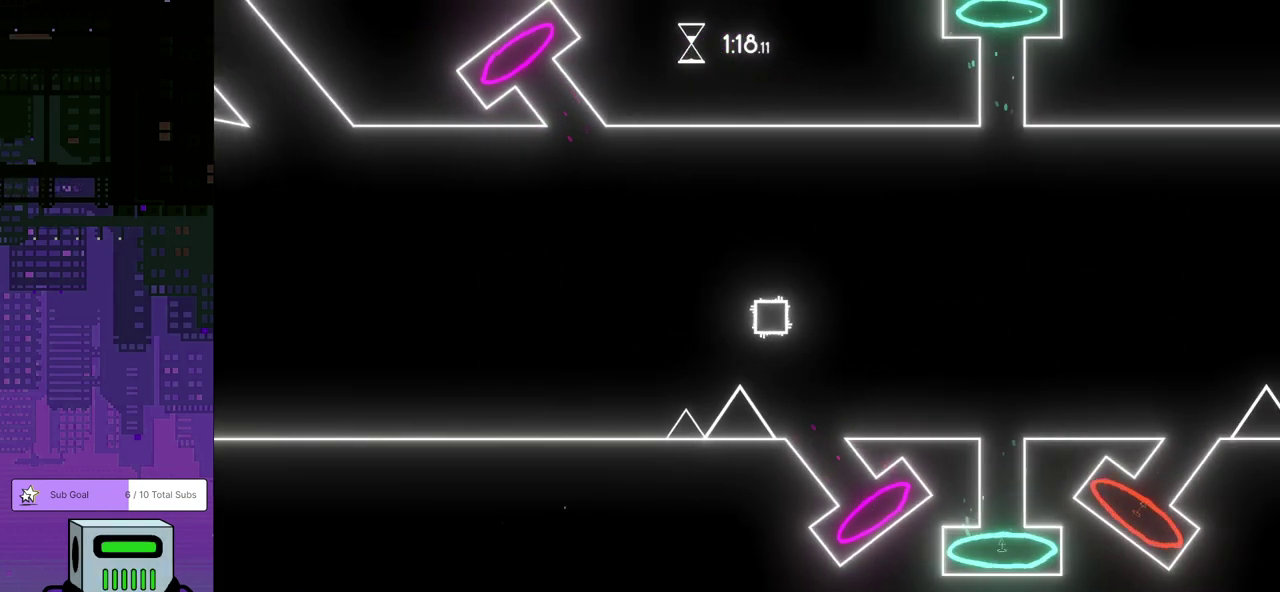
{"buttons": [], "left_stick": "center", "events": [[150, "DPAD_DOWN", "up"], [250, "DPAD_RIGHT", "up"]]}
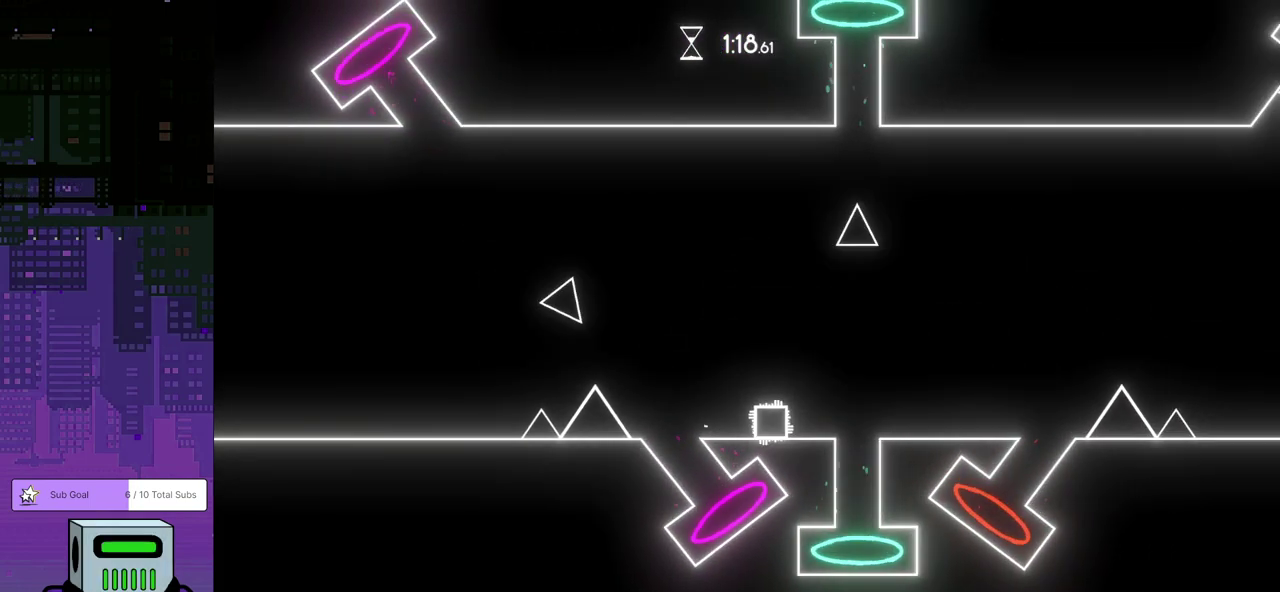
{"buttons": ["DPAD_DOWN", "DPAD_RIGHT"], "left_stick": "center", "events": [[167, "DPAD_RIGHT", "down"], [217, "DPAD_DOWN", "down"]]}